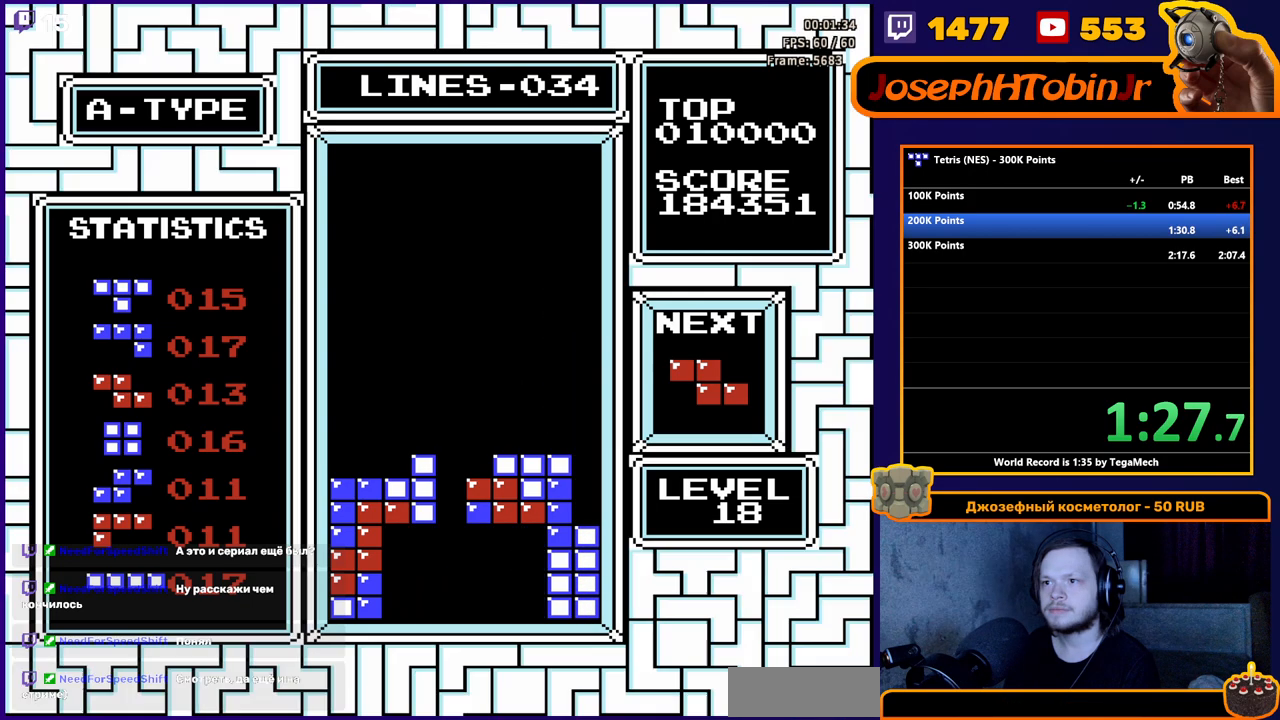
Gameplay with a controller (Nintendo layout); each line is a JSON object with the inputs held at the frame after it. "events" lists button and stick changes between this image and that frame as [ms after this image, input, new state], when the widget could be followed in between. Not read: L3 R3.
{"buttons": ["A", "DPAD_DOWN"], "events": [[17, "DPAD_DOWN", "up"], [400, "DPAD_DOWN", "down"], [483, "A", "down"]]}
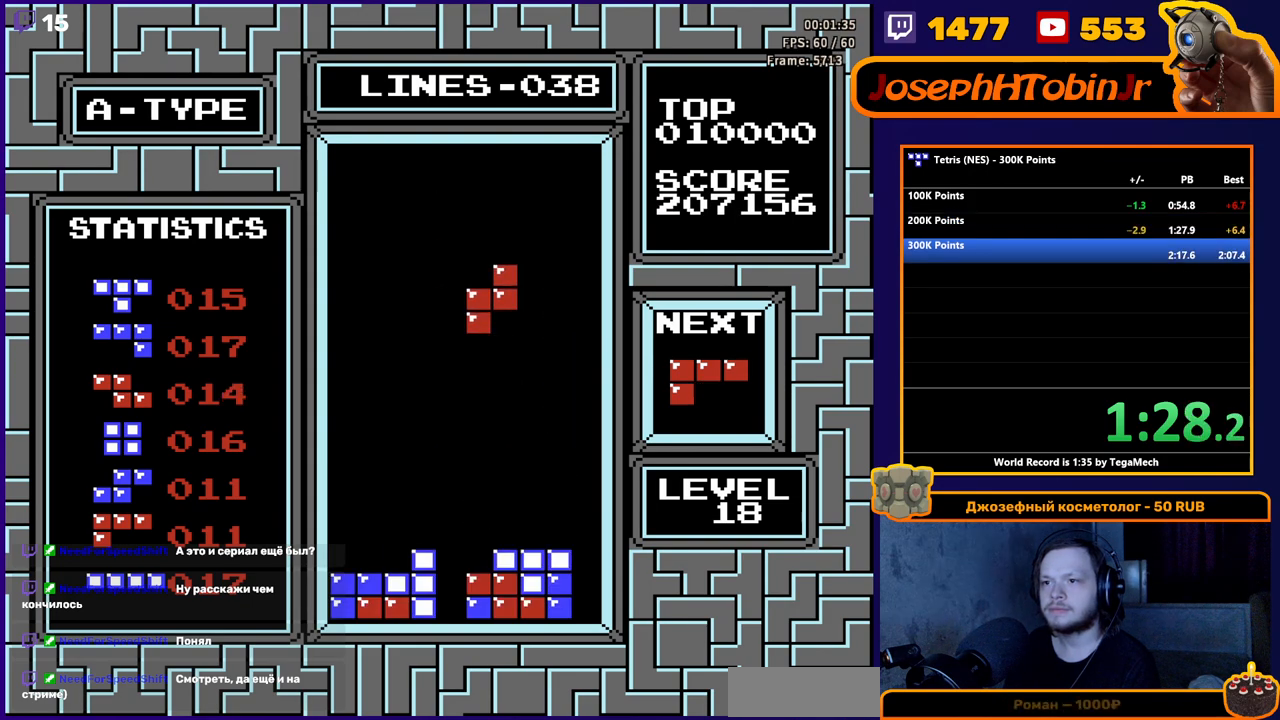
{"buttons": ["DPAD_LEFT"], "events": [[117, "A", "up"], [383, "DPAD_DOWN", "up"], [450, "DPAD_LEFT", "down"]]}
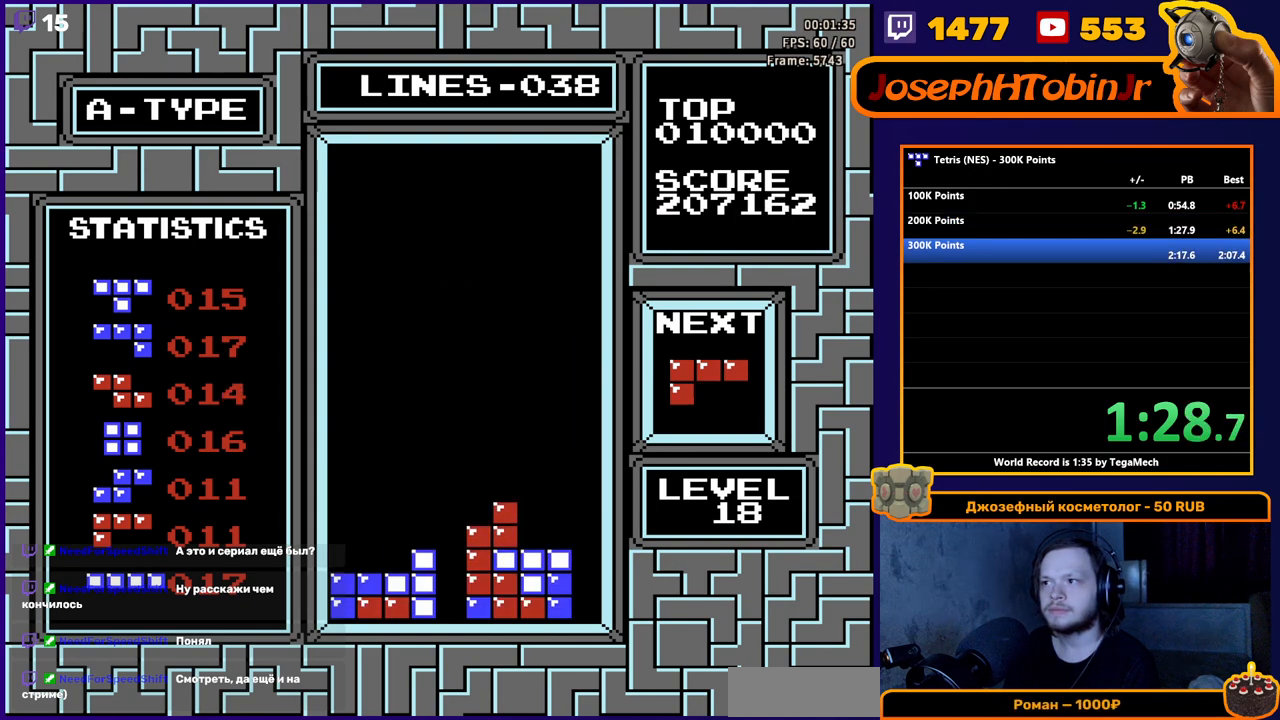
{"buttons": ["DPAD_LEFT"], "events": [[133, "A", "down"], [217, "A", "up"], [250, "A", "down"], [367, "A", "up"]]}
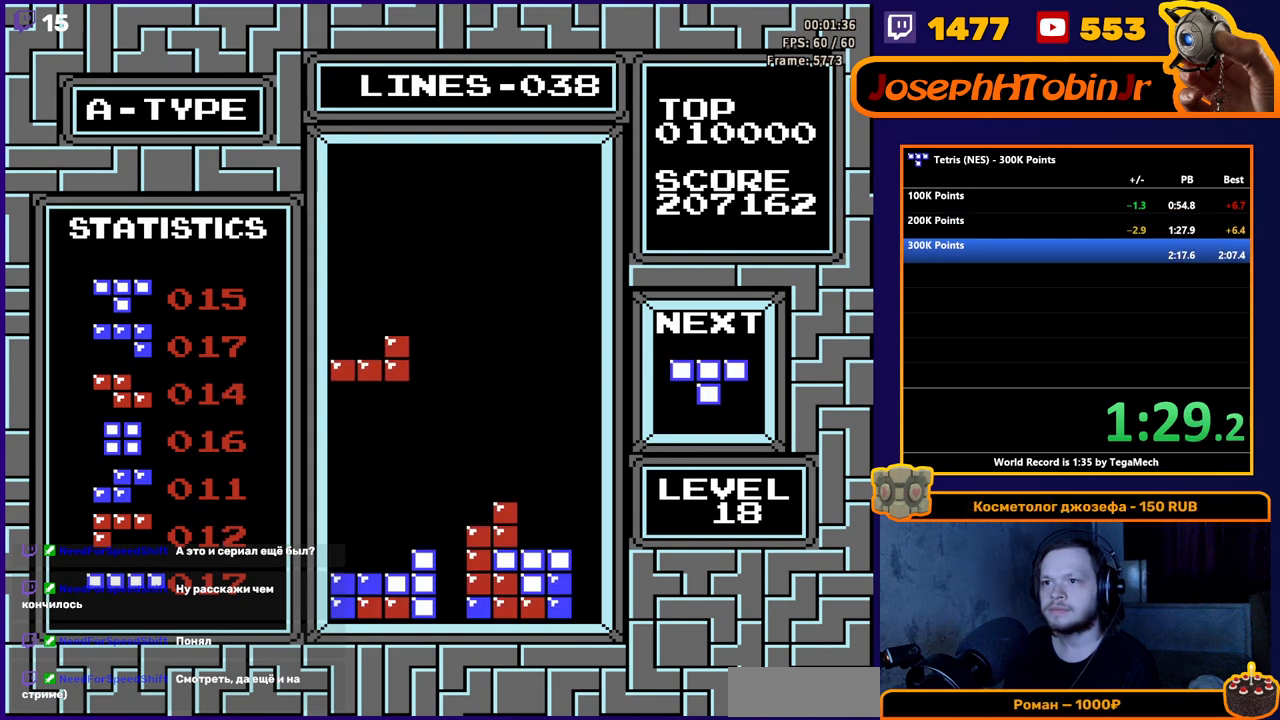
{"buttons": [], "events": [[17, "DPAD_DOWN", "down"], [17, "DPAD_LEFT", "up"], [450, "DPAD_DOWN", "up"]]}
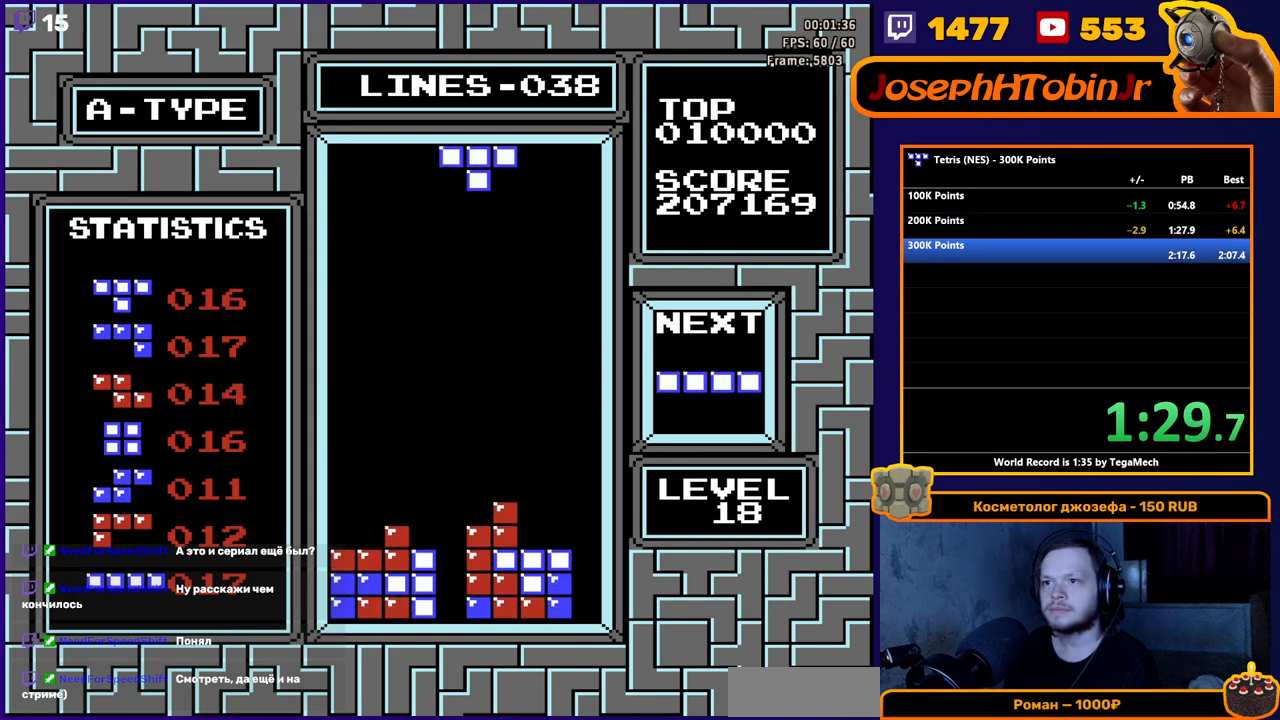
{"buttons": ["DPAD_DOWN"], "events": [[50, "DPAD_DOWN", "down"], [67, "B", "down"], [167, "B", "up"]]}
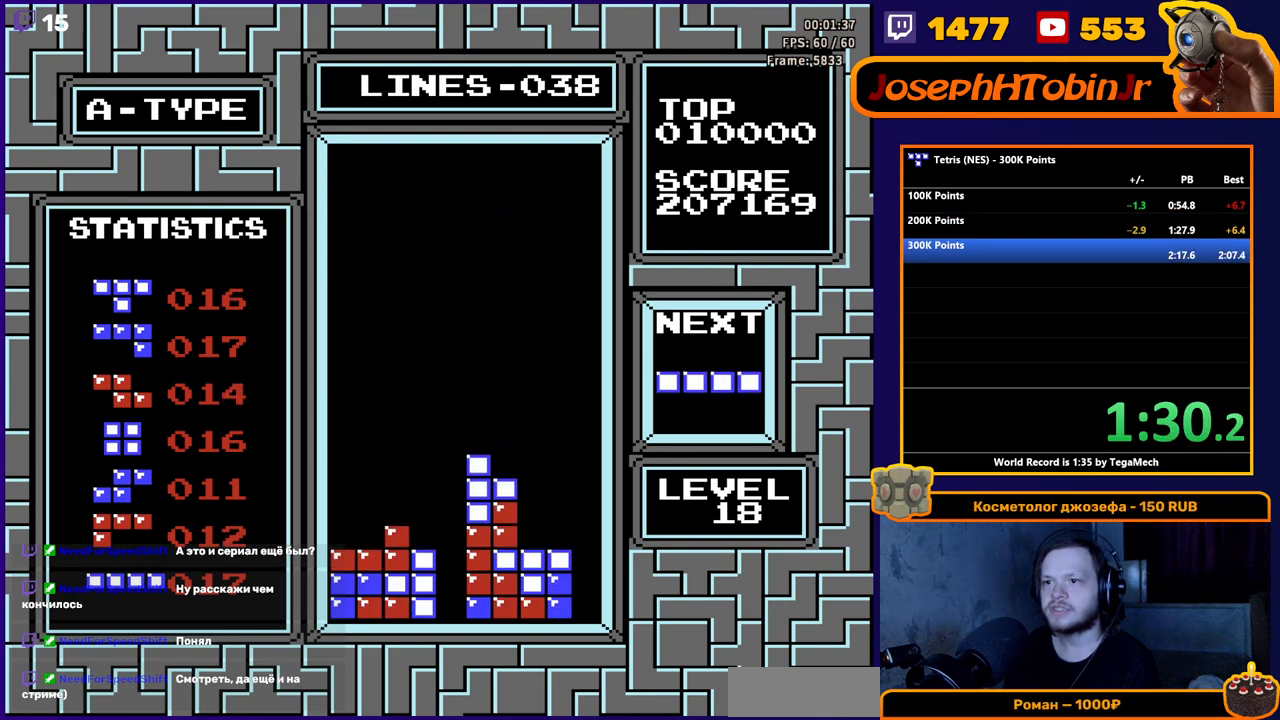
{"buttons": ["DPAD_DOWN"], "events": [[133, "DPAD_DOWN", "up"], [283, "DPAD_LEFT", "down"], [300, "B", "down"], [383, "DPAD_LEFT", "up"], [400, "B", "up"], [450, "DPAD_DOWN", "down"]]}
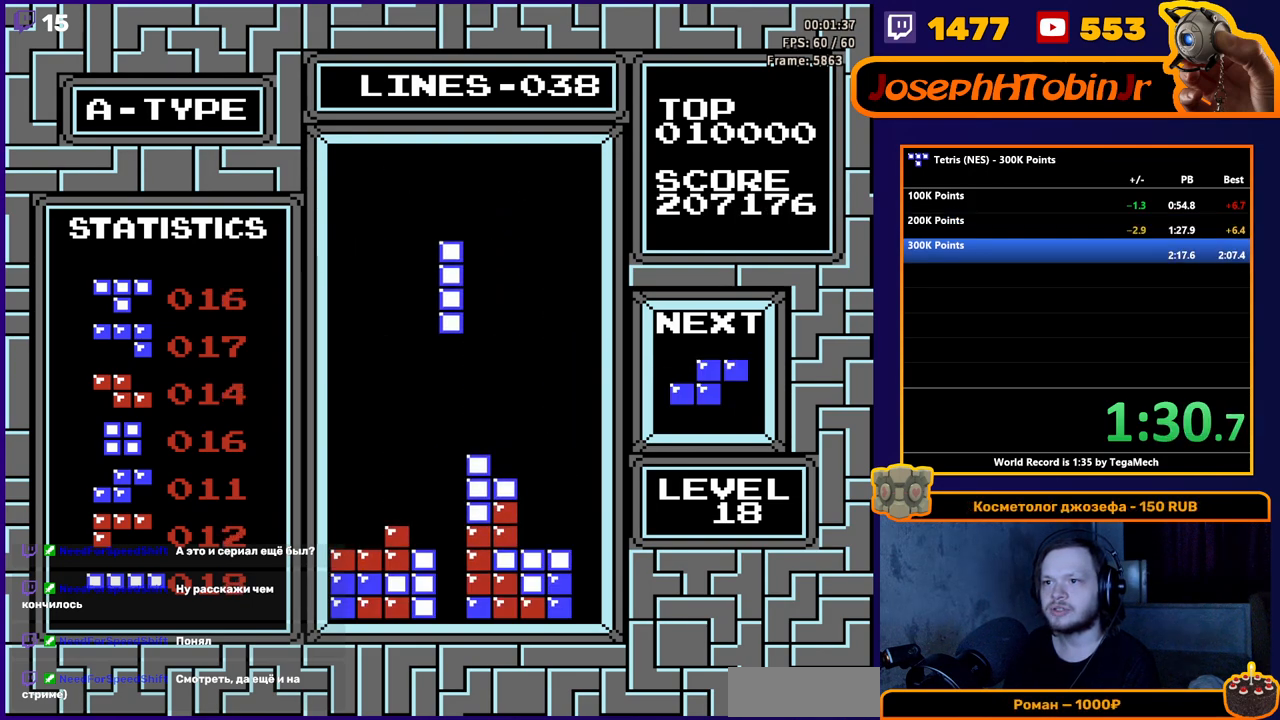
{"buttons": ["DPAD_LEFT"], "events": [[450, "DPAD_DOWN", "up"], [500, "DPAD_LEFT", "down"]]}
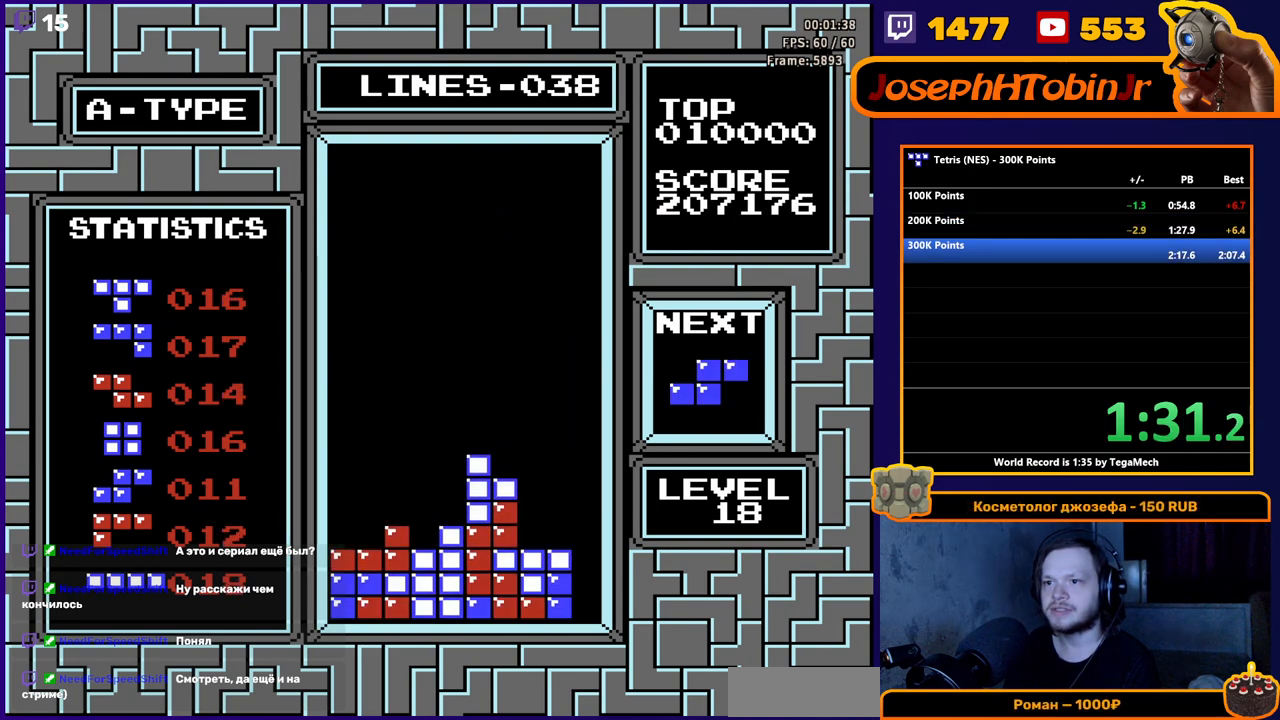
{"buttons": ["DPAD_LEFT"], "events": []}
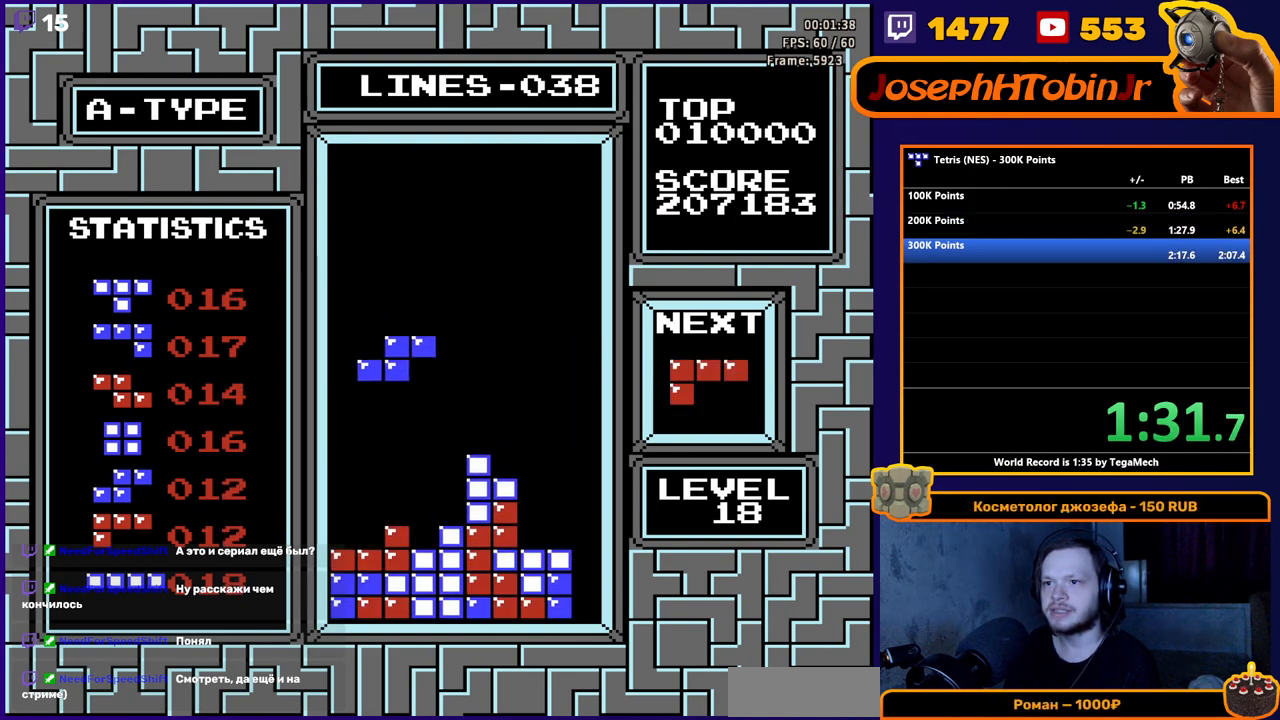
{"buttons": ["DPAD_LEFT"], "events": [[200, "DPAD_DOWN", "down"], [200, "DPAD_LEFT", "up"], [333, "DPAD_DOWN", "up"], [333, "DPAD_LEFT", "down"]]}
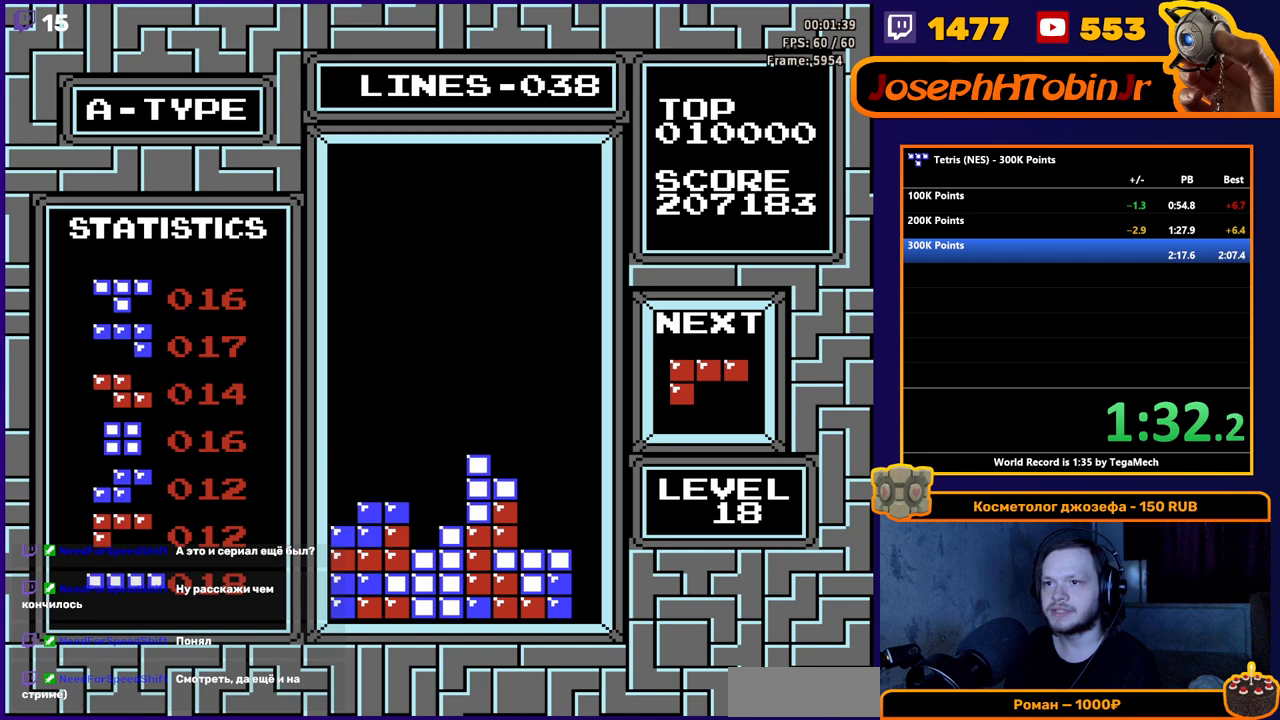
{"buttons": ["DPAD_DOWN"], "events": [[467, "DPAD_DOWN", "down"], [467, "DPAD_LEFT", "up"]]}
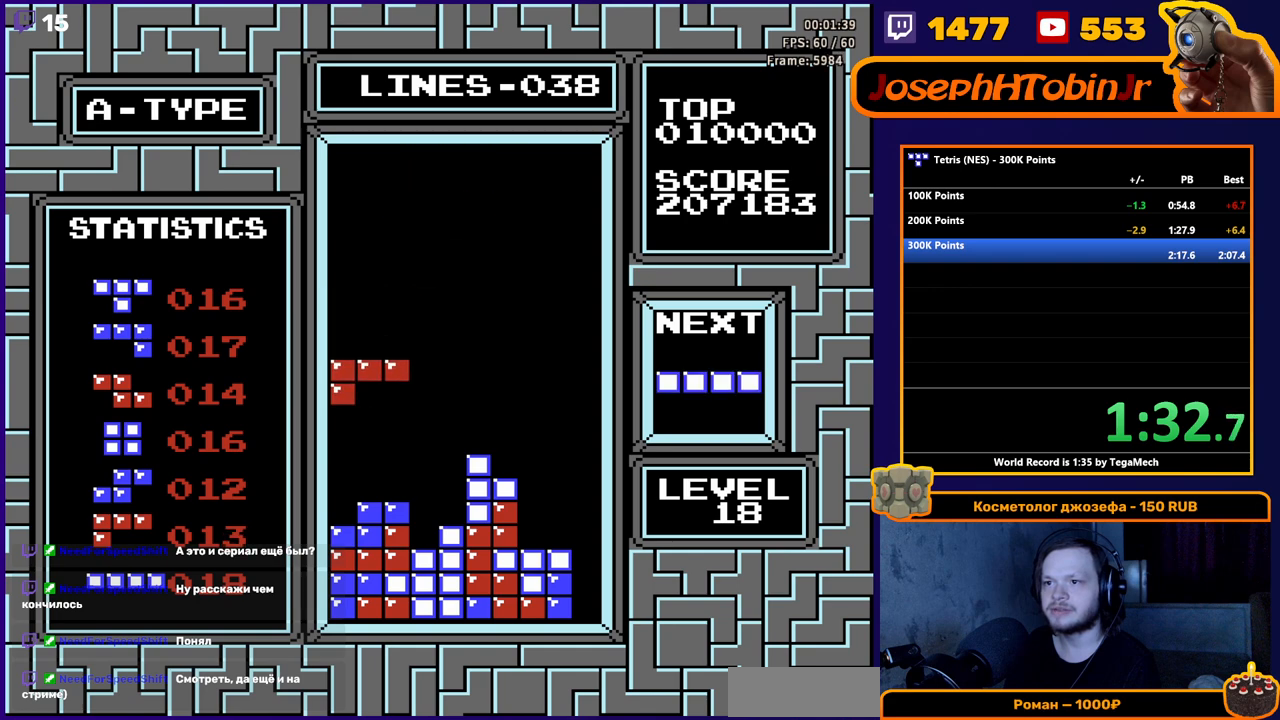
{"buttons": ["B"], "events": [[250, "DPAD_DOWN", "up"], [350, "DPAD_RIGHT", "down"], [433, "DPAD_RIGHT", "up"], [500, "B", "down"]]}
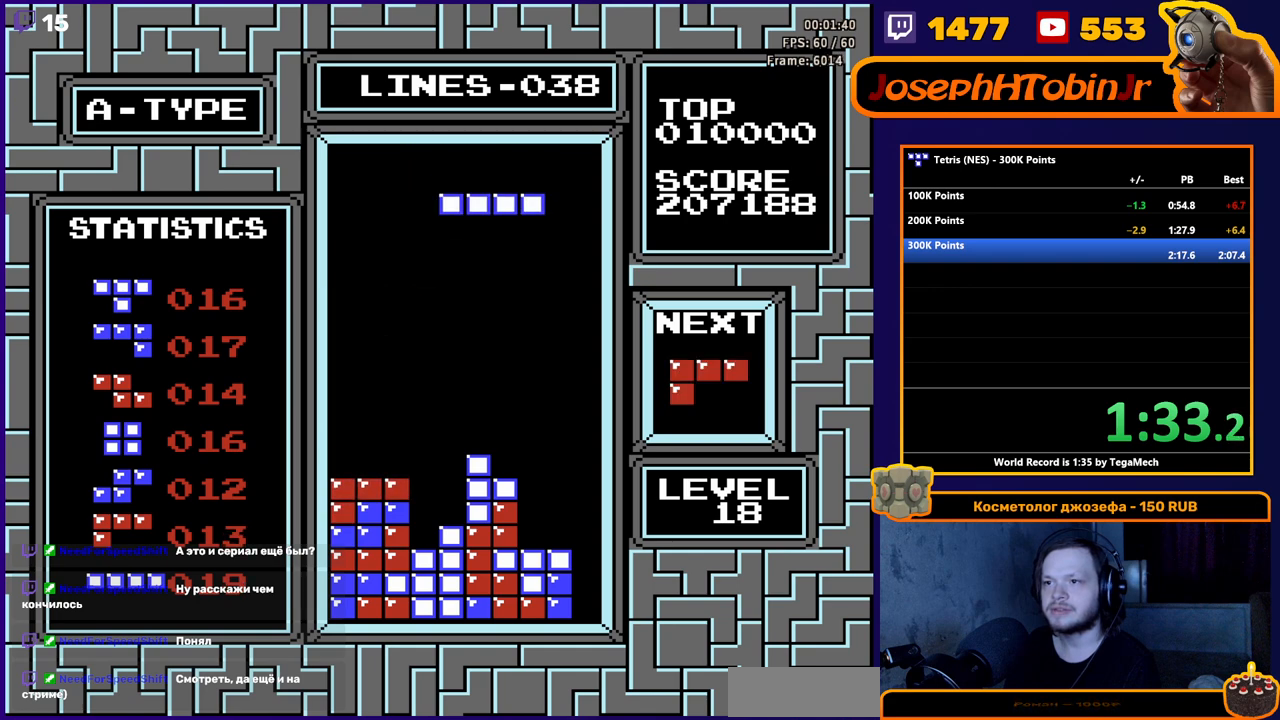
{"buttons": ["DPAD_DOWN"], "events": [[17, "DPAD_RIGHT", "down"], [100, "B", "up"], [117, "DPAD_RIGHT", "up"], [217, "DPAD_DOWN", "down"]]}
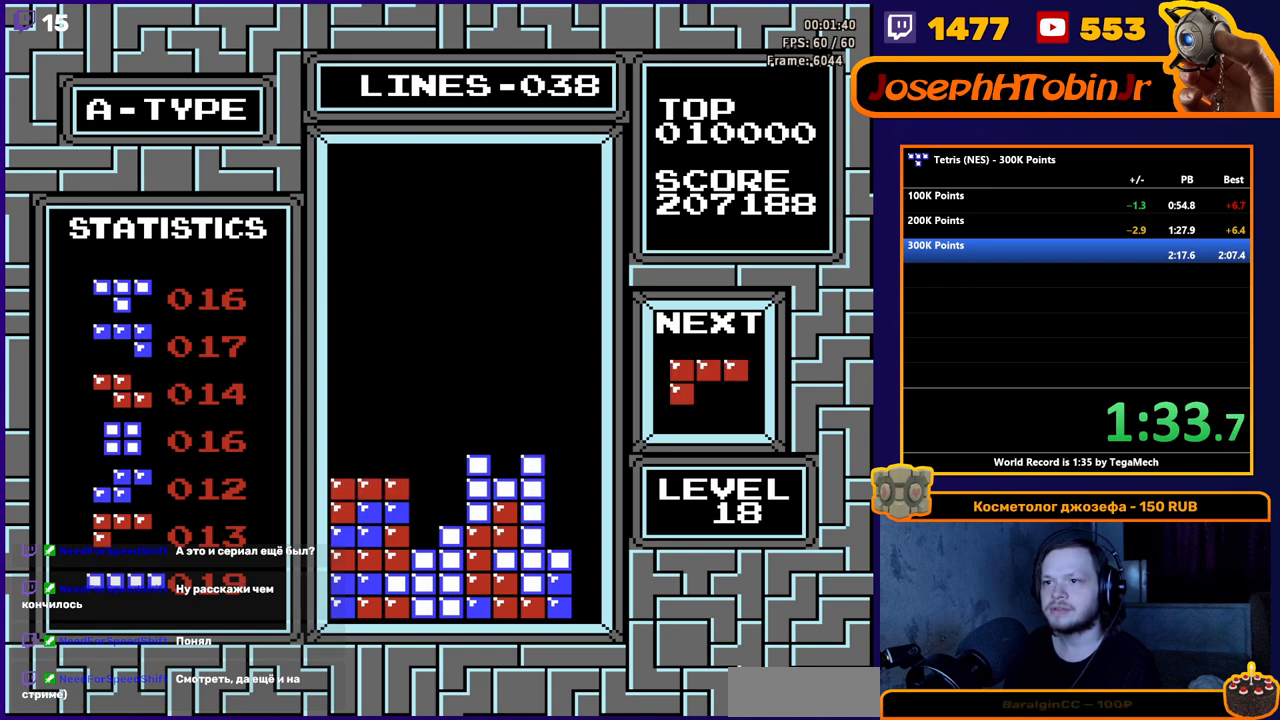
{"buttons": ["A", "DPAD_LEFT"], "events": [[33, "DPAD_DOWN", "up"], [50, "DPAD_LEFT", "down"], [317, "A", "down"], [417, "A", "up"], [467, "A", "down"]]}
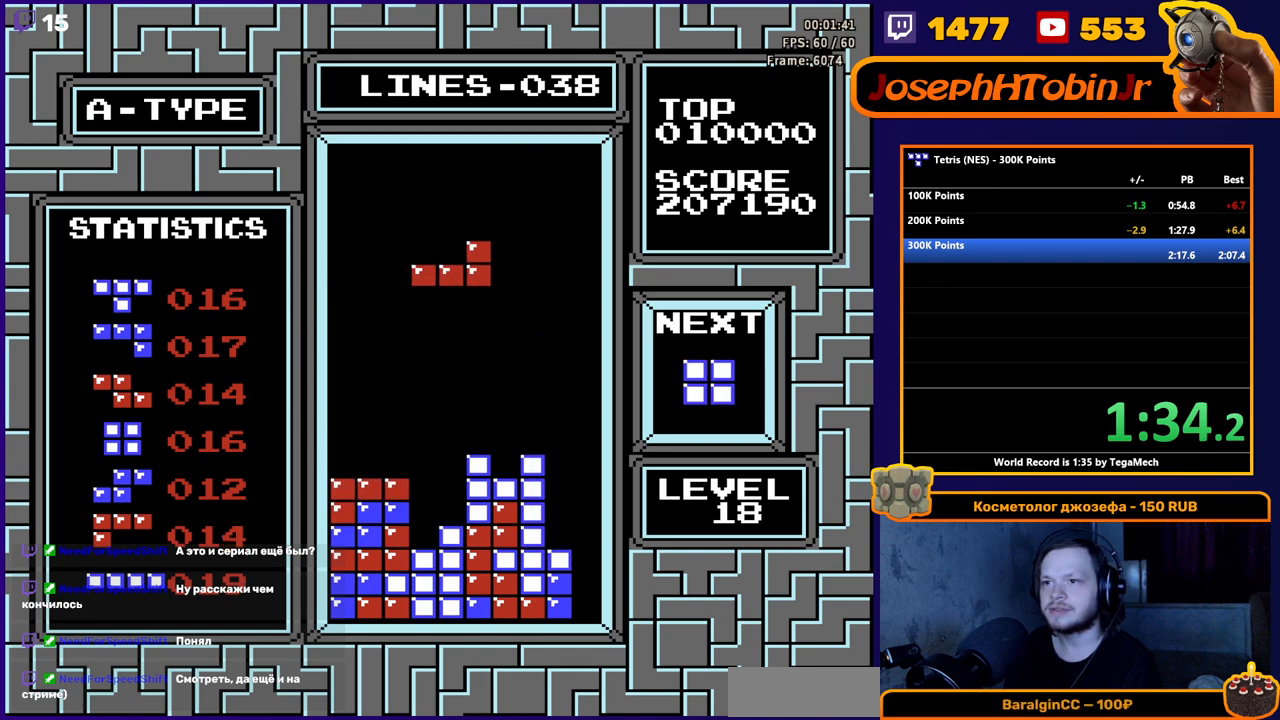
{"buttons": ["DPAD_LEFT"], "events": [[83, "A", "up"], [333, "DPAD_DOWN", "down"], [333, "DPAD_LEFT", "up"], [483, "DPAD_DOWN", "up"], [483, "DPAD_LEFT", "down"]]}
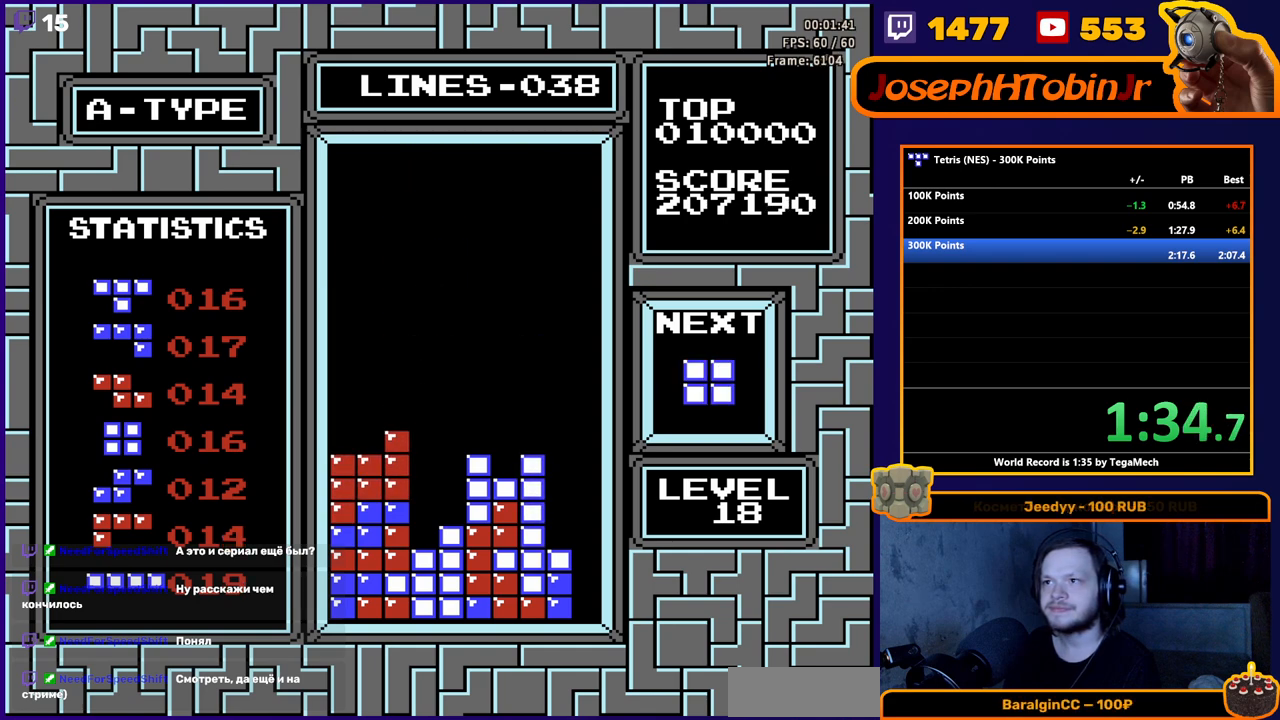
{"buttons": ["DPAD_LEFT"], "events": []}
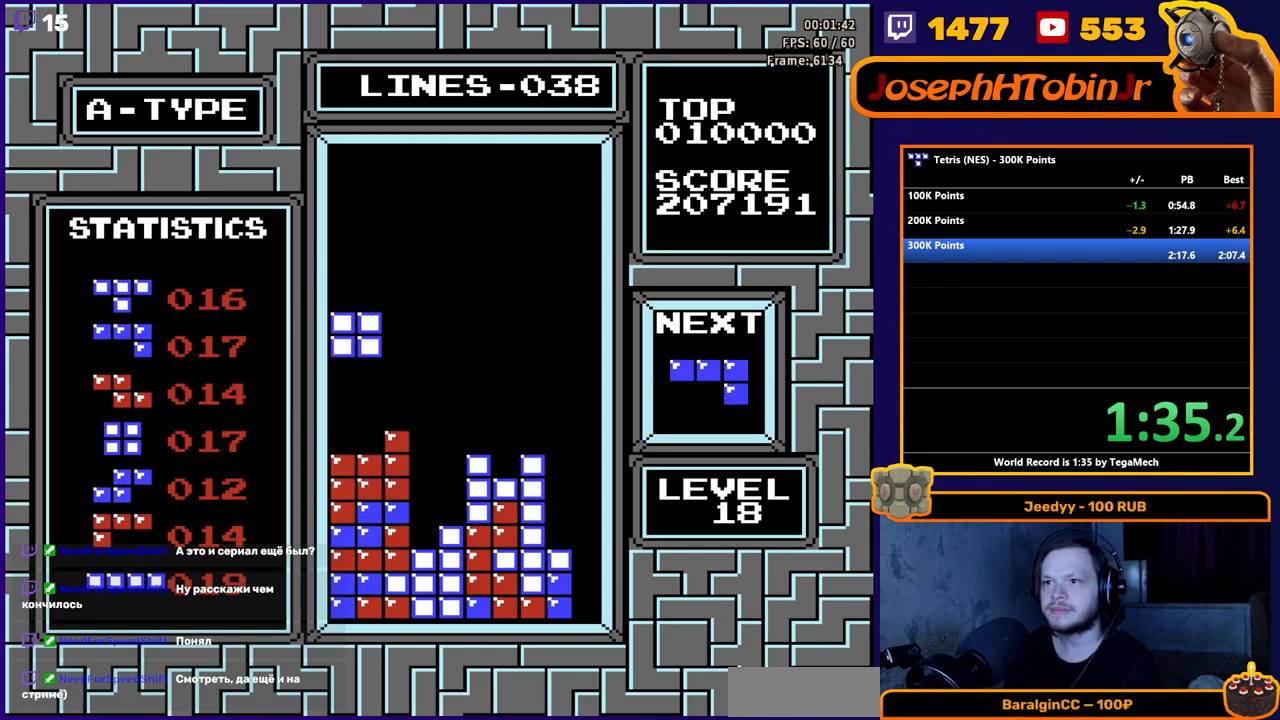
{"buttons": ["DPAD_LEFT"], "events": [[33, "DPAD_LEFT", "up"], [50, "DPAD_DOWN", "down"], [167, "DPAD_DOWN", "up"], [167, "DPAD_LEFT", "down"]]}
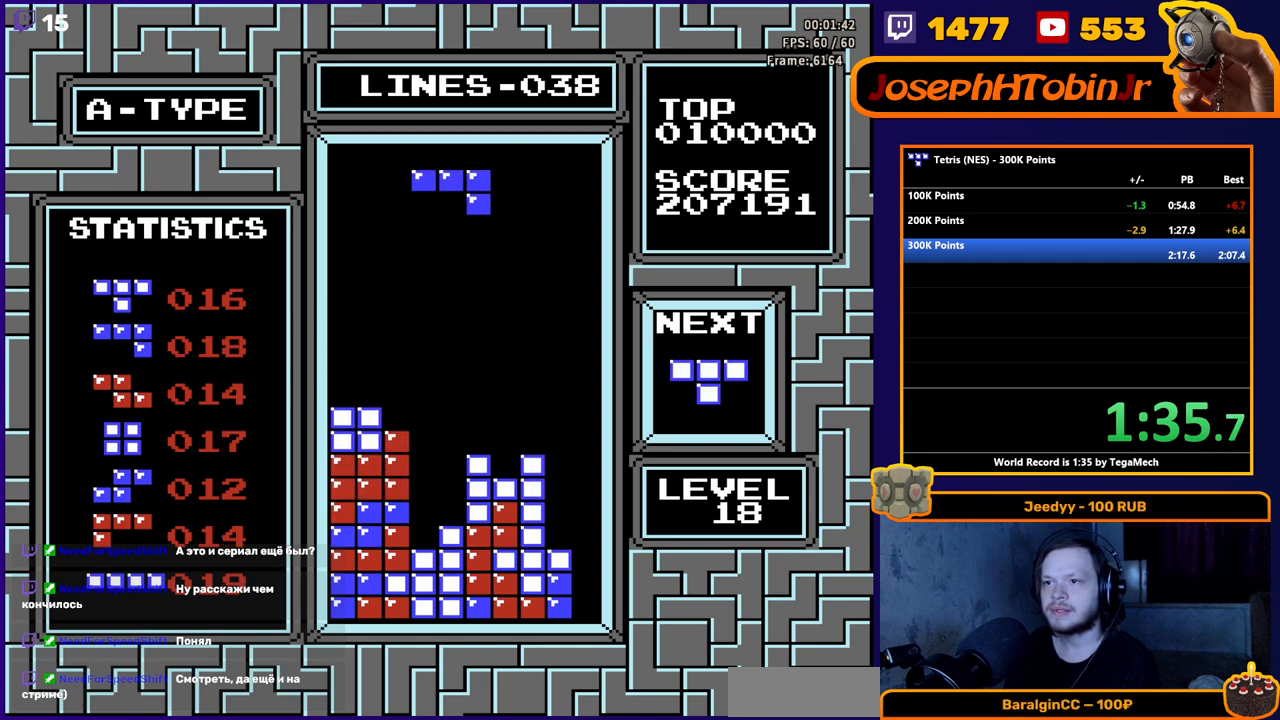
{"buttons": ["DPAD_DOWN"], "events": [[367, "DPAD_DOWN", "down"], [367, "DPAD_LEFT", "up"]]}
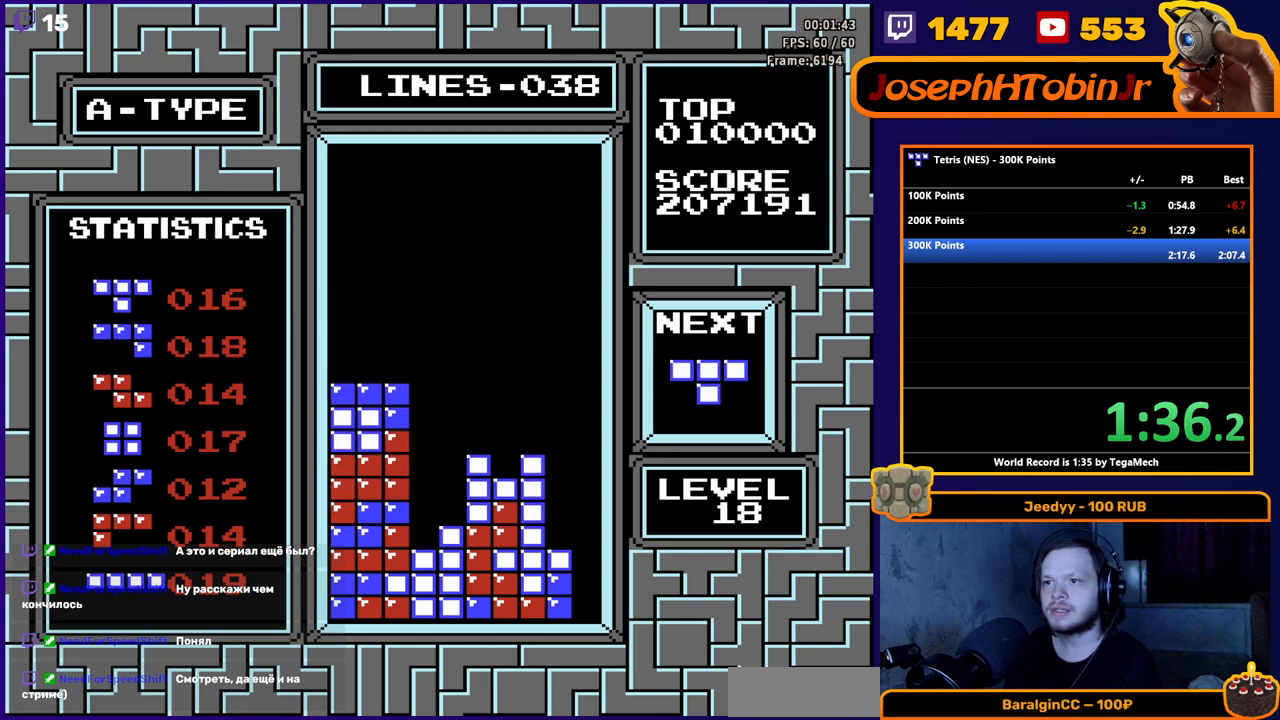
{"buttons": [], "events": [[100, "DPAD_DOWN", "up"], [217, "DPAD_LEFT", "down"], [267, "B", "down"], [333, "DPAD_LEFT", "up"], [367, "B", "up"], [367, "DPAD_LEFT", "down"], [483, "DPAD_LEFT", "up"]]}
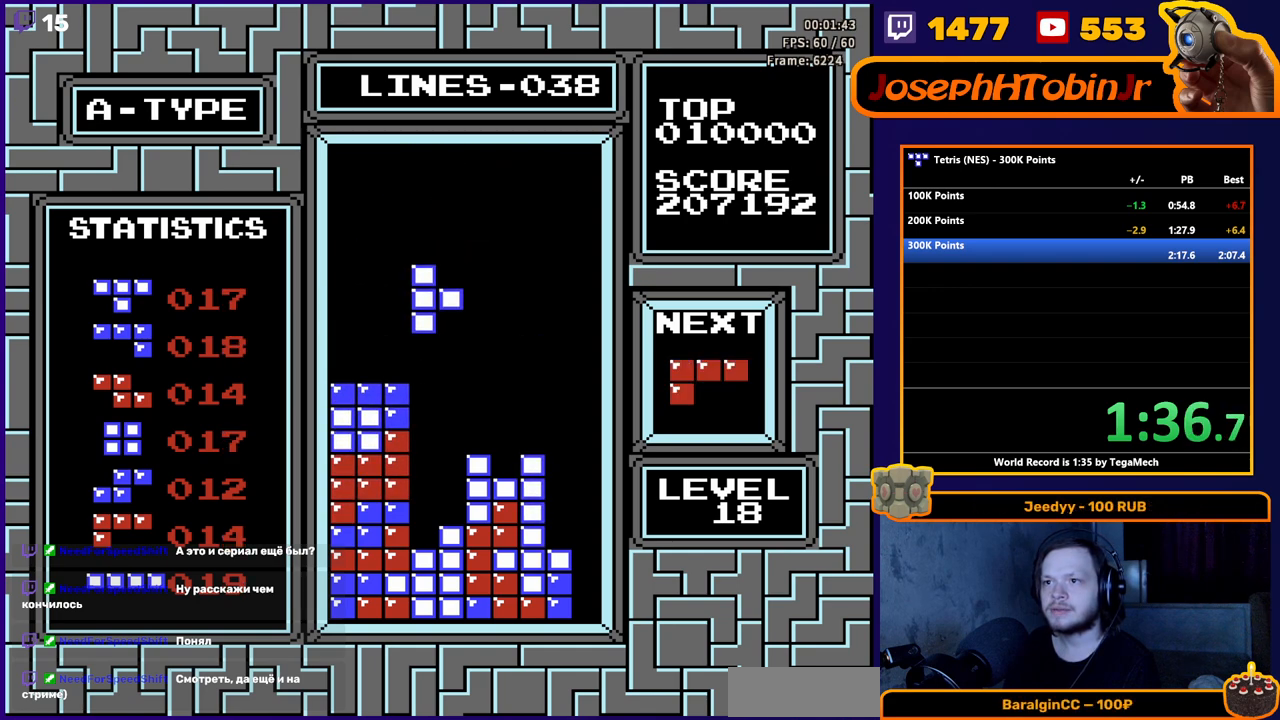
{"buttons": ["DPAD_RIGHT"], "events": [[17, "DPAD_DOWN", "down"], [333, "DPAD_DOWN", "up"], [367, "DPAD_RIGHT", "down"]]}
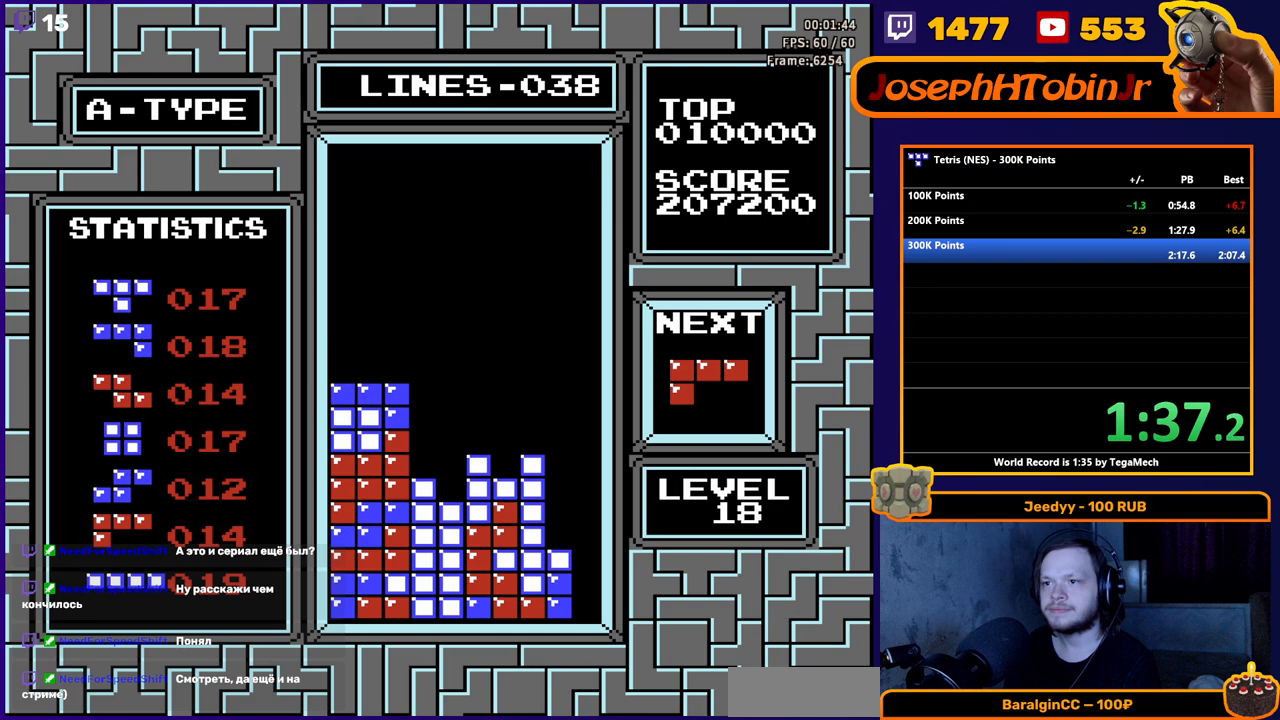
{"buttons": ["DPAD_DOWN"], "events": [[133, "B", "down"], [267, "B", "up"], [483, "DPAD_DOWN", "down"], [500, "DPAD_RIGHT", "up"]]}
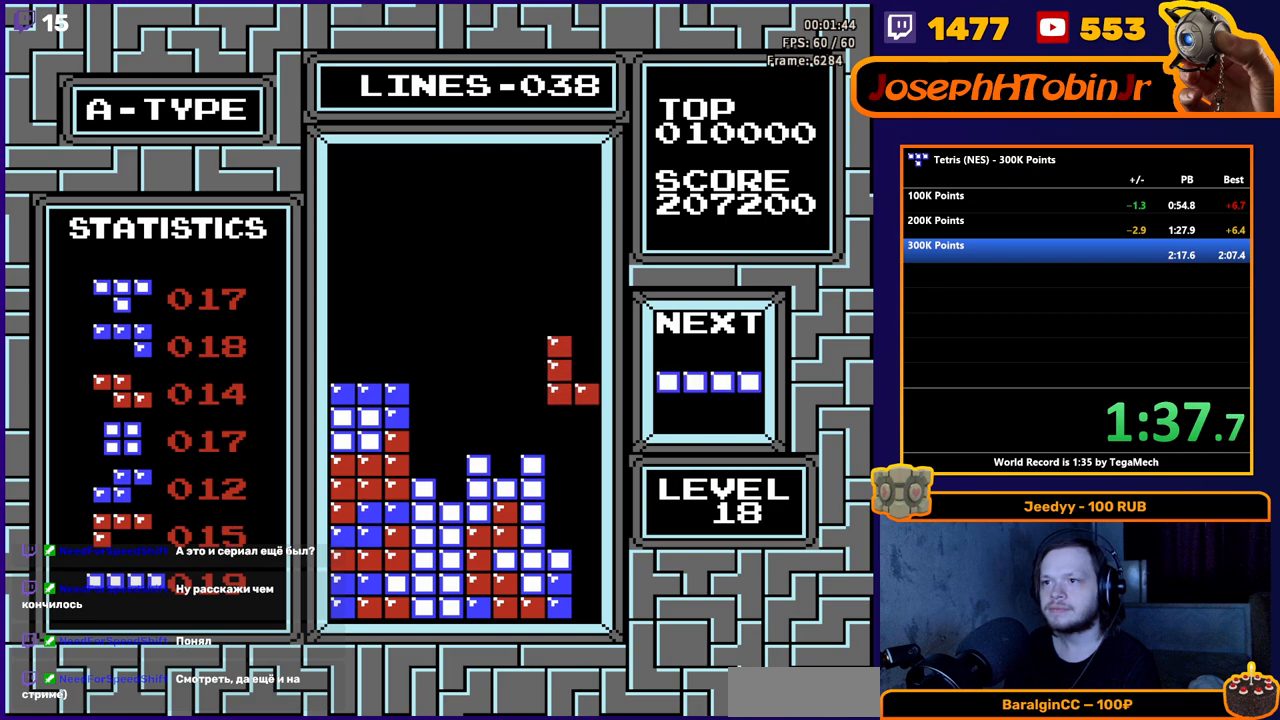
{"buttons": ["DPAD_RIGHT"], "events": [[300, "DPAD_DOWN", "up"], [367, "DPAD_RIGHT", "down"]]}
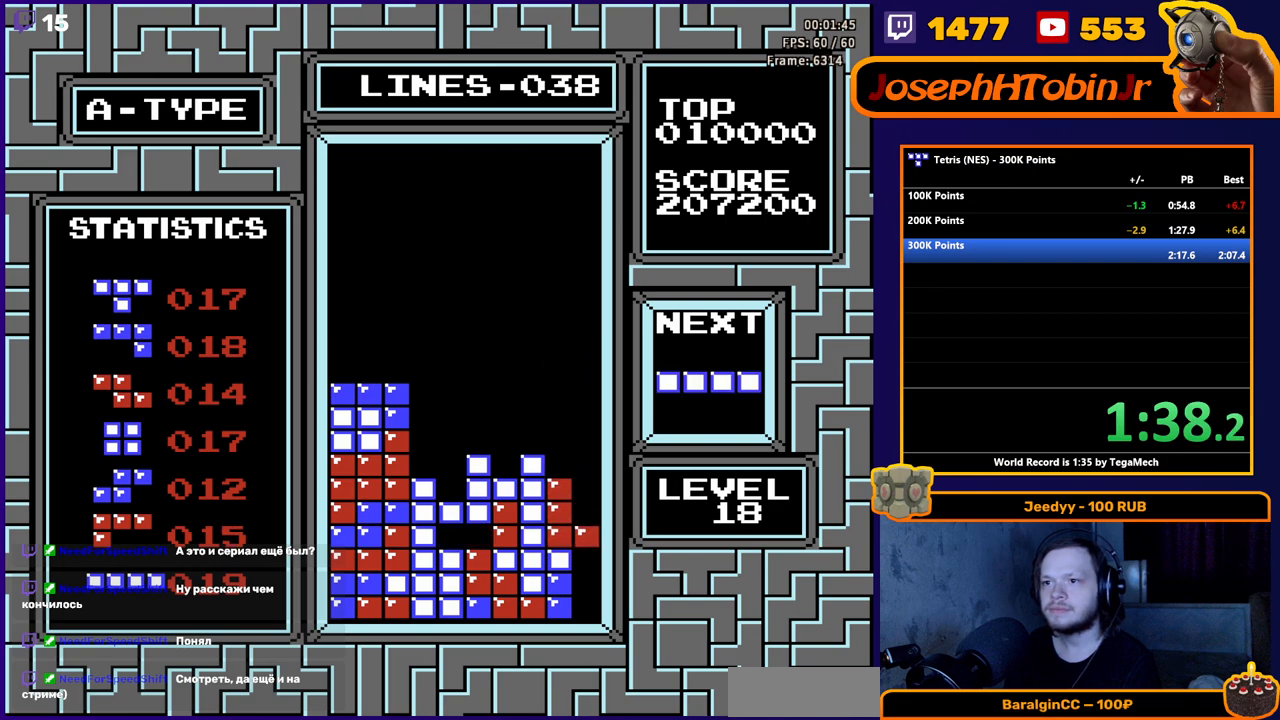
{"buttons": ["B", "DPAD_RIGHT"], "events": [[400, "B", "down"]]}
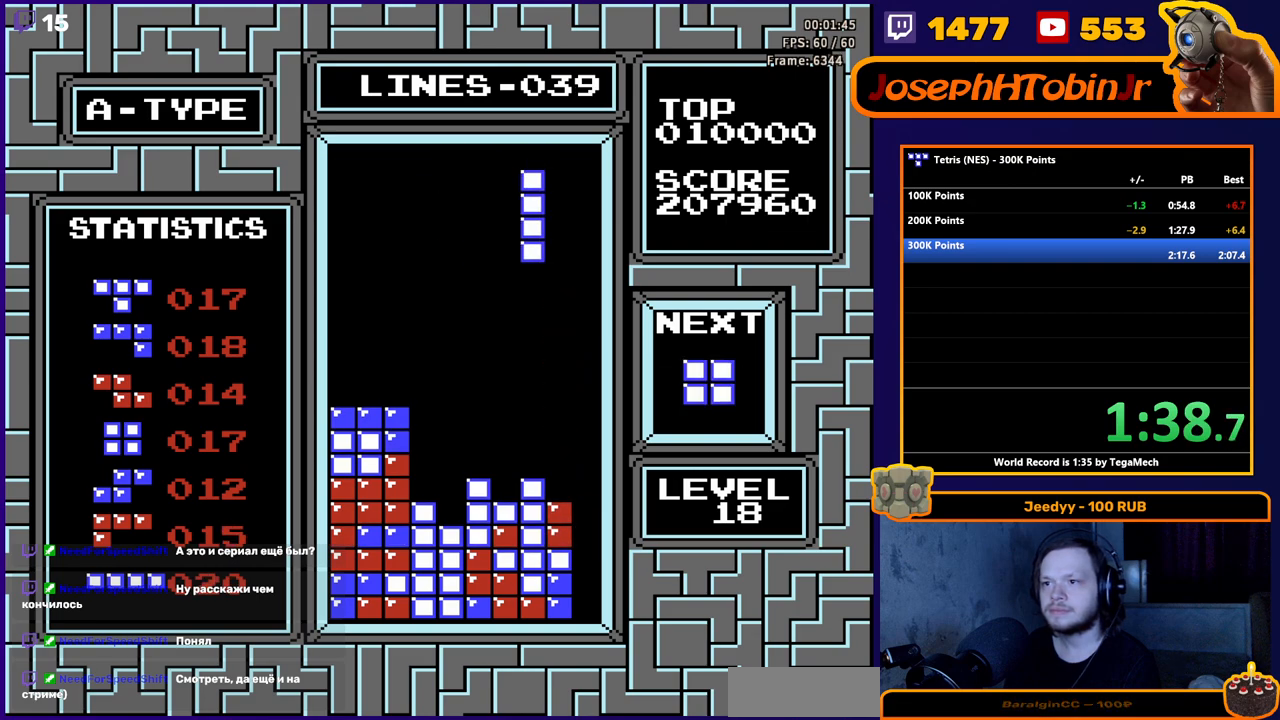
{"buttons": ["DPAD_DOWN"], "events": [[17, "B", "up"], [217, "DPAD_DOWN", "down"], [217, "DPAD_RIGHT", "up"]]}
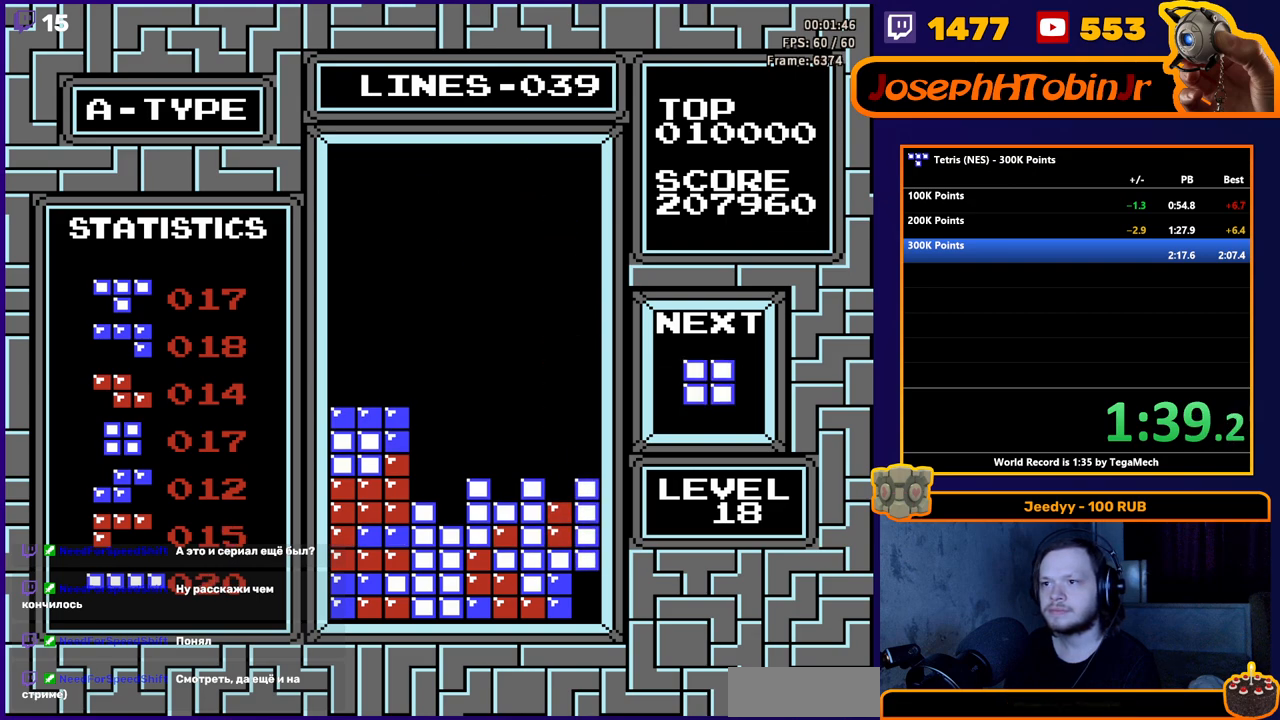
{"buttons": ["DPAD_LEFT"], "events": [[217, "DPAD_DOWN", "up"], [283, "DPAD_LEFT", "down"]]}
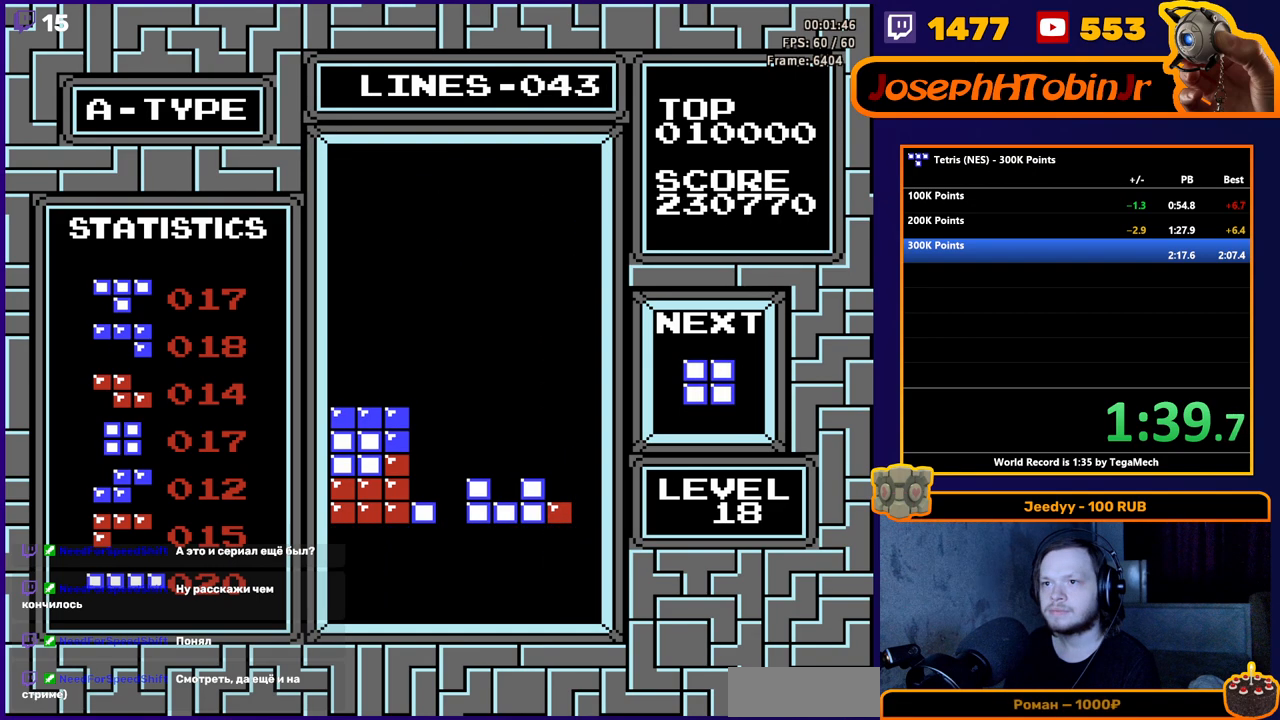
{"buttons": ["DPAD_DOWN"], "events": [[467, "DPAD_LEFT", "up"], [483, "DPAD_DOWN", "down"]]}
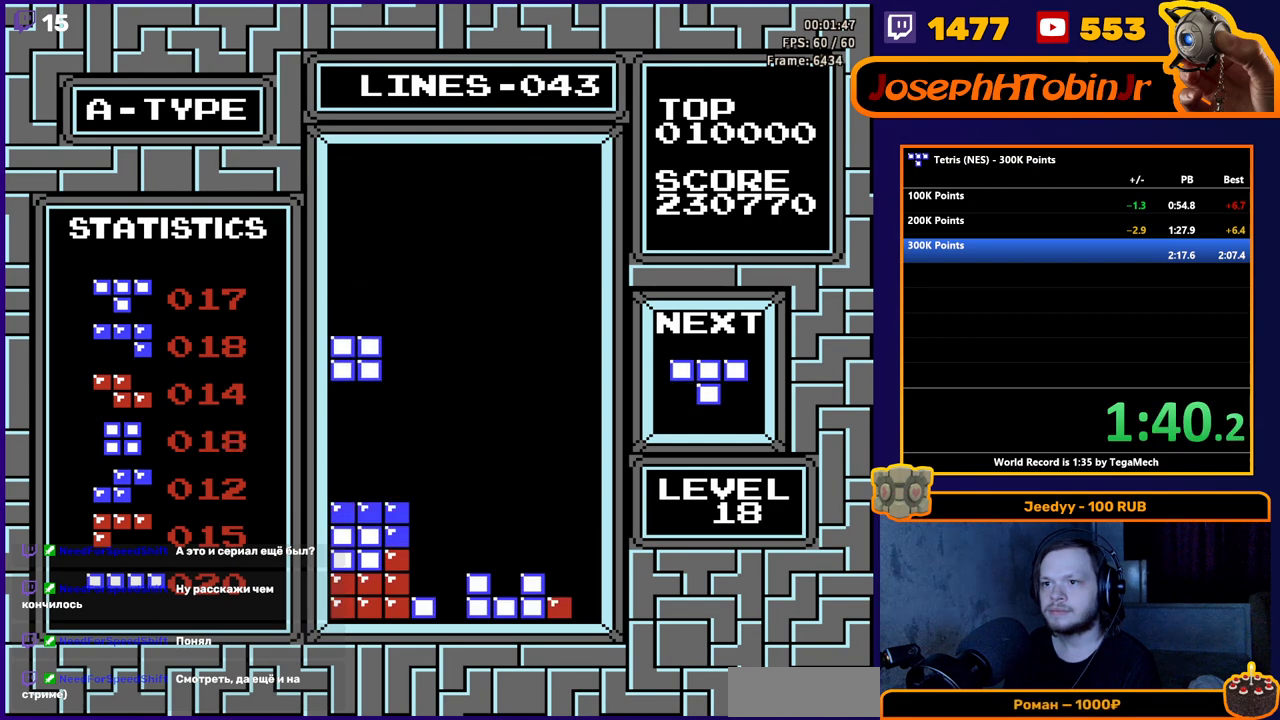
{"buttons": ["DPAD_RIGHT"], "events": [[317, "DPAD_DOWN", "up"], [433, "DPAD_RIGHT", "down"]]}
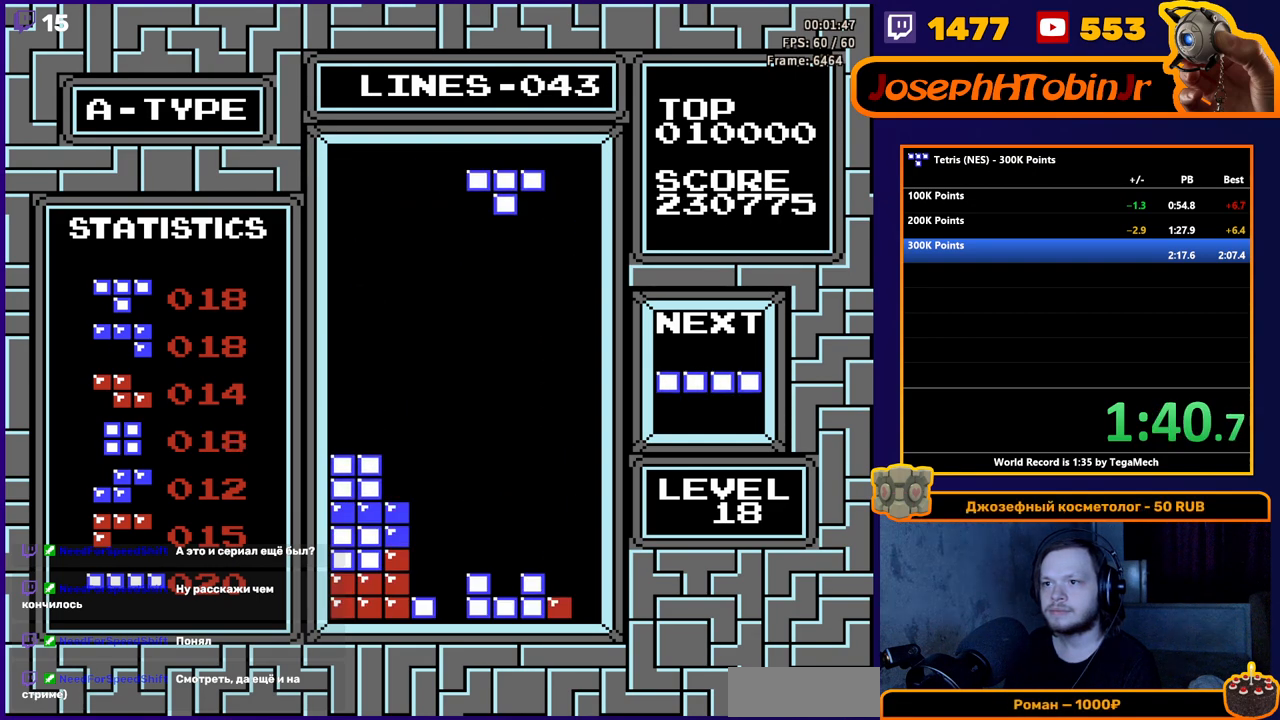
{"buttons": ["DPAD_DOWN"], "events": [[33, "DPAD_RIGHT", "up"], [50, "DPAD_DOWN", "down"]]}
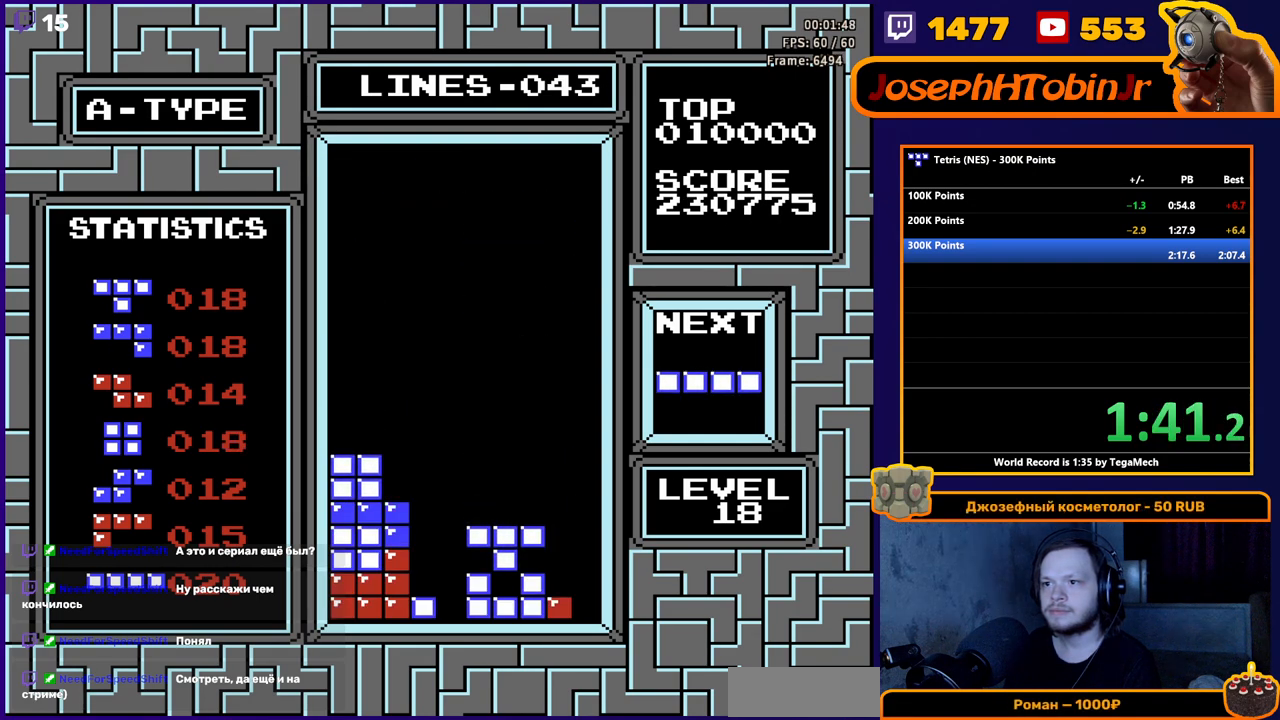
{"buttons": ["DPAD_RIGHT"], "events": [[133, "DPAD_DOWN", "up"], [200, "DPAD_RIGHT", "down"], [317, "B", "down"], [450, "B", "up"]]}
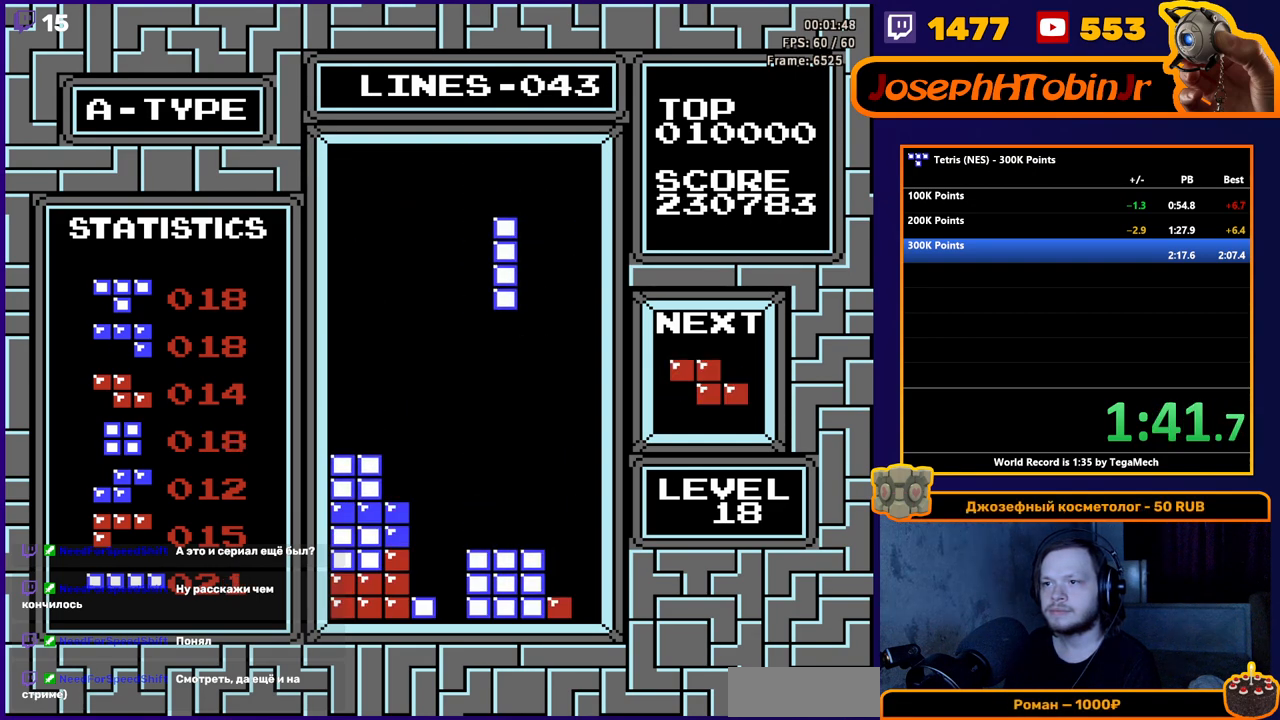
{"buttons": ["DPAD_DOWN"], "events": [[200, "DPAD_RIGHT", "up"], [300, "DPAD_DOWN", "down"]]}